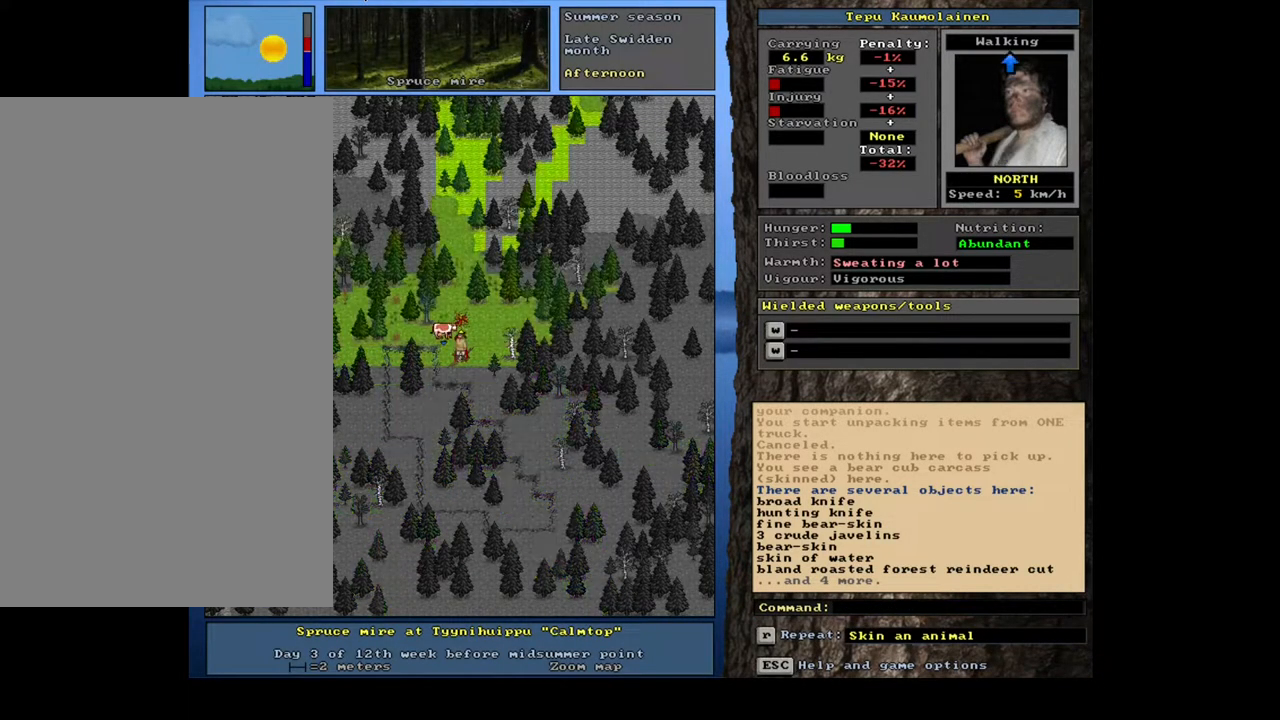
Gameplay with keyboard and mouse; each line is a JSON object with the keys and mouse buttons held at the frame after it. "events" lists presses ("down") and releases ("up") of ".", "/", "0", "1", "2", "3", "4", "5", "6", "7", "8", "9", "a", "alt_l", "alt_r", "b", "backslash", "backspace", "c", "caps_lock", "comma", "ctrl_l", "ctrl_r", "d", "down", "e", "equals", "escape", "f", "f1", "f10", "f11", "f12", "f2", "f3", "f4", "f5", "f6", "f7", "f8", "f9", "g", "h", "i", "j", "k", "l", "lbracket", "left", "m", "minus", "n", "num0", "num1", "num2", "num3", "num4", "num5", "num6", "num7", "num8", "num9", "o", "p", "q", "quote", "r", "rbracket", "return", "right", "s", "semicolon", "shift_l", "shift_r", "space", "super", "t", "tab", "tilde", "u", "up", "v", "w", "x", "y", "z", "mouse_left", "mouse_wheel", "mouse_right", "mouse_mb4" and "mouse_mb5" between this image and that frame as [ms after this image, input, new state], when the widget could be followed in between. "mouse_left", "mouse_wheel", "mouse_right", "mouse_mb4", "mouse_mb5" = the "left", "wheel", "right", "mb4", "mb5" buttons of the "mouse" list. No other keys are recorded. "wheel" means that the mouse wheel is clicked or scrolled. Mouse movement is not recorded. Not read: other_keys.
{"keys": [], "mouse": [], "events": [[417, "g", "down"], [500, "g", "up"]]}
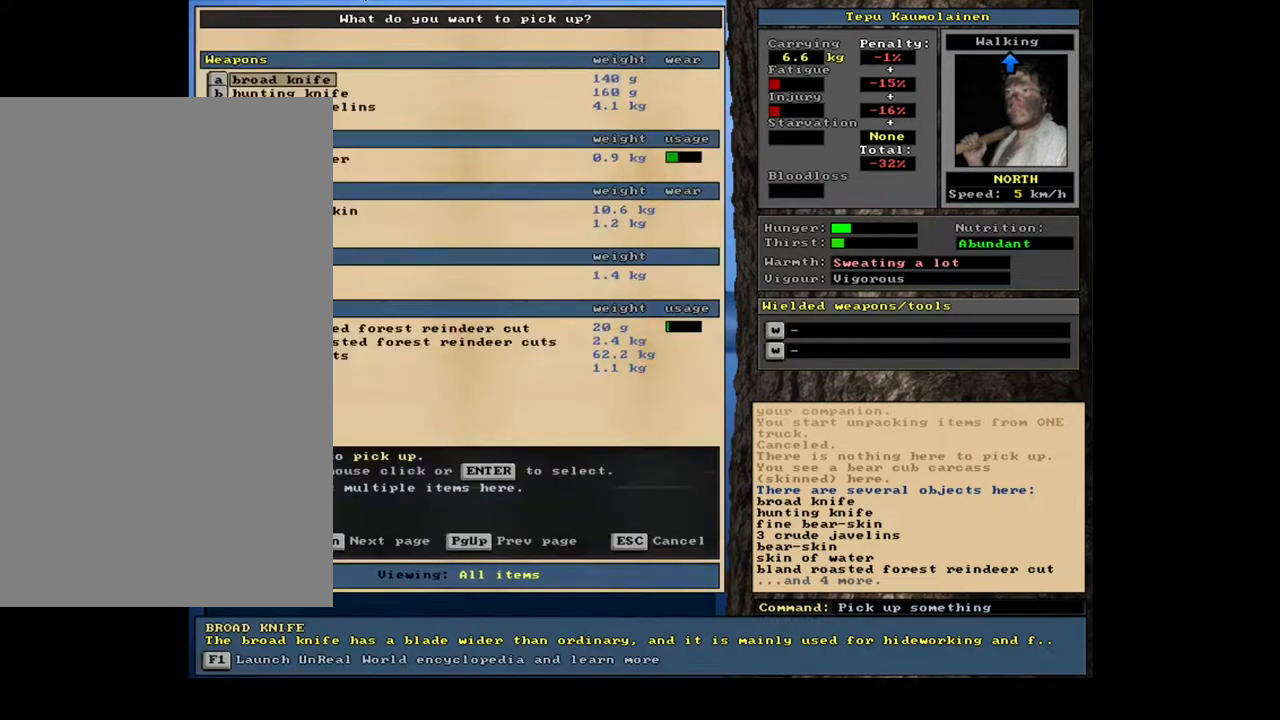
{"keys": [], "mouse": [], "events": [[83, "tab", "down"], [117, "f", "down"], [183, "tab", "up"], [200, "f", "up"]]}
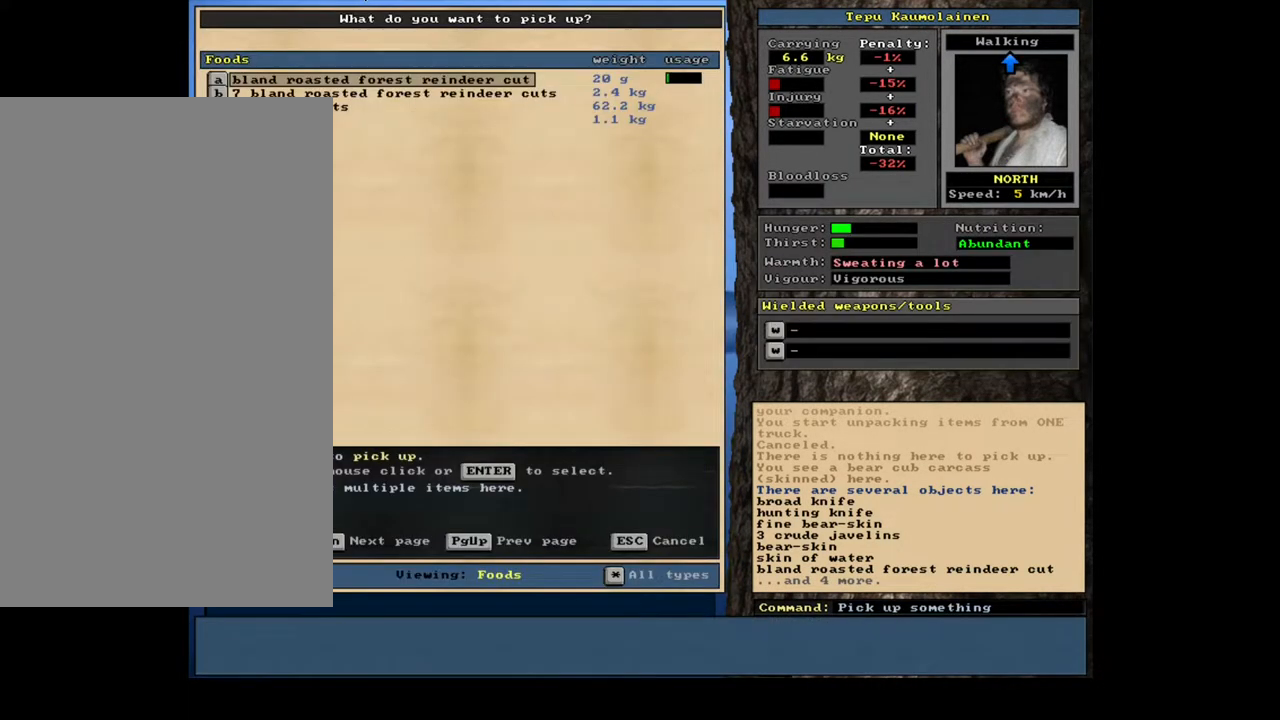
{"keys": [], "mouse": [], "events": [[17, "shift_l", "down"], [133, "equals", "down"], [217, "equals", "up"], [333, "shift_l", "up"]]}
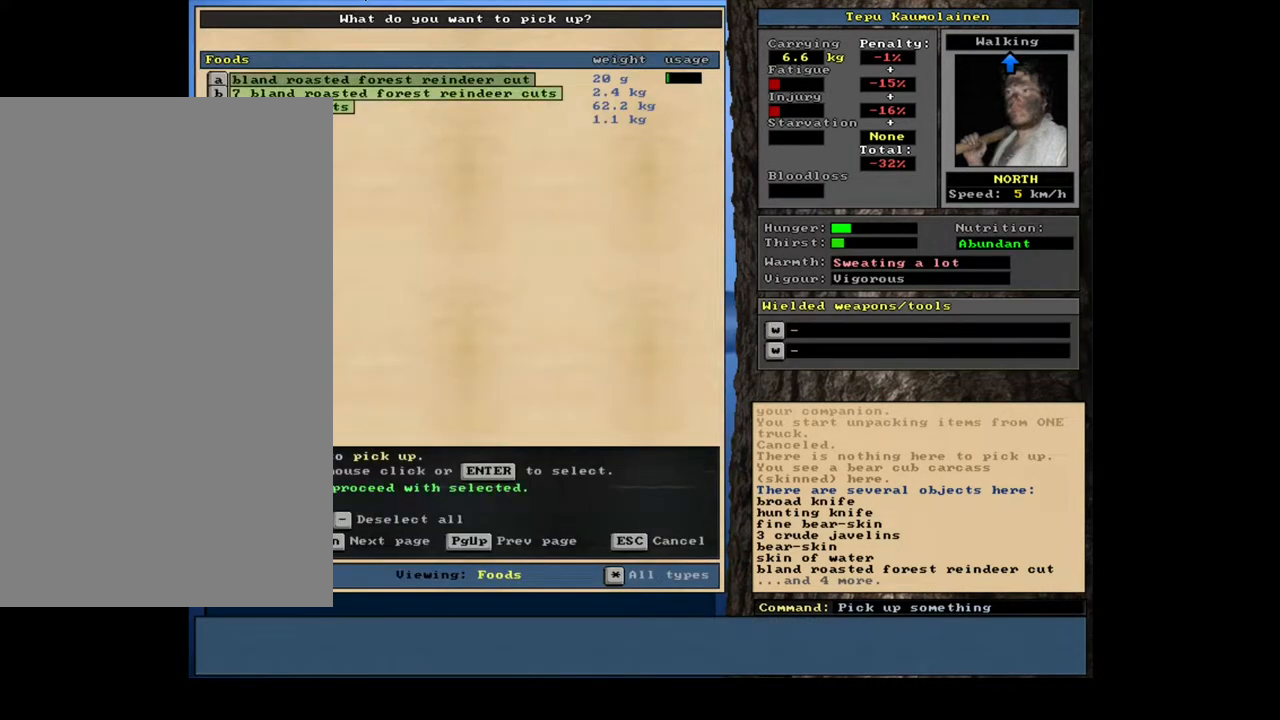
{"keys": [], "mouse": [], "events": [[350, "minus", "down"], [483, "minus", "up"]]}
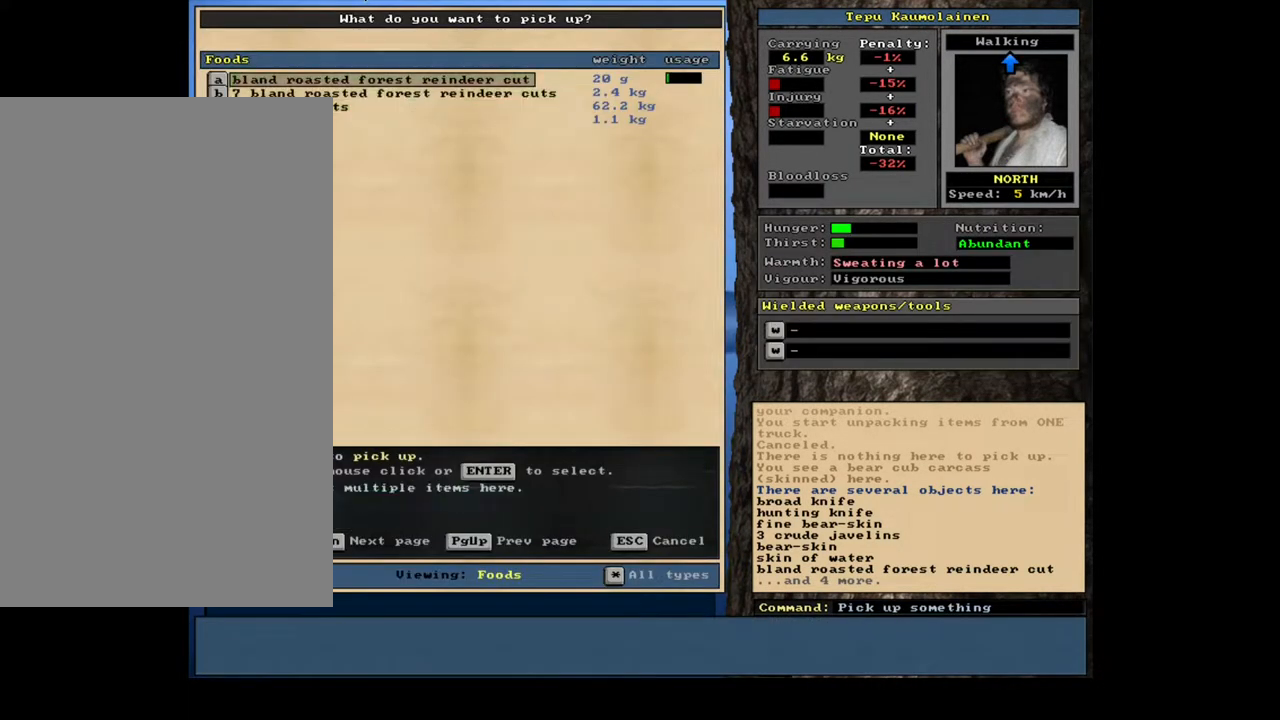
{"keys": ["down"], "mouse": [], "events": [[467, "down", "down"]]}
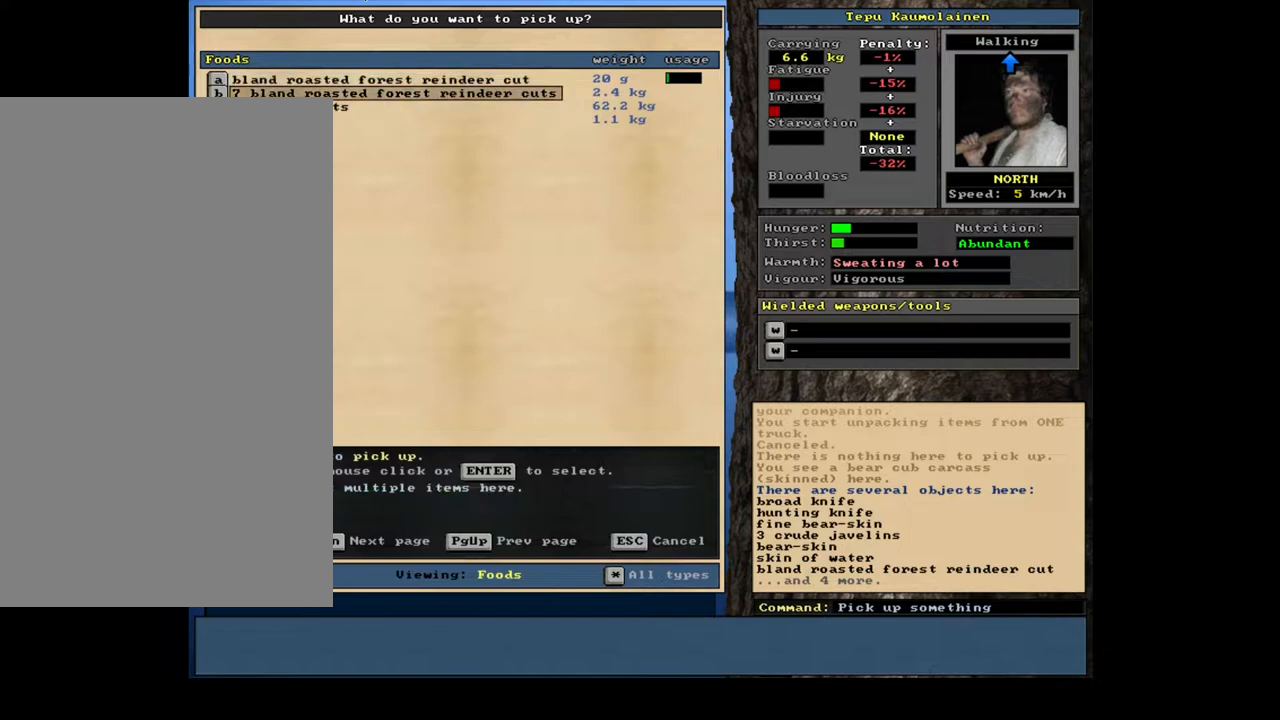
{"keys": [], "mouse": [], "events": [[67, "down", "up"], [150, "return", "down"], [233, "return", "up"], [267, "up", "down"], [367, "up", "up"], [383, "return", "down"], [467, "return", "up"]]}
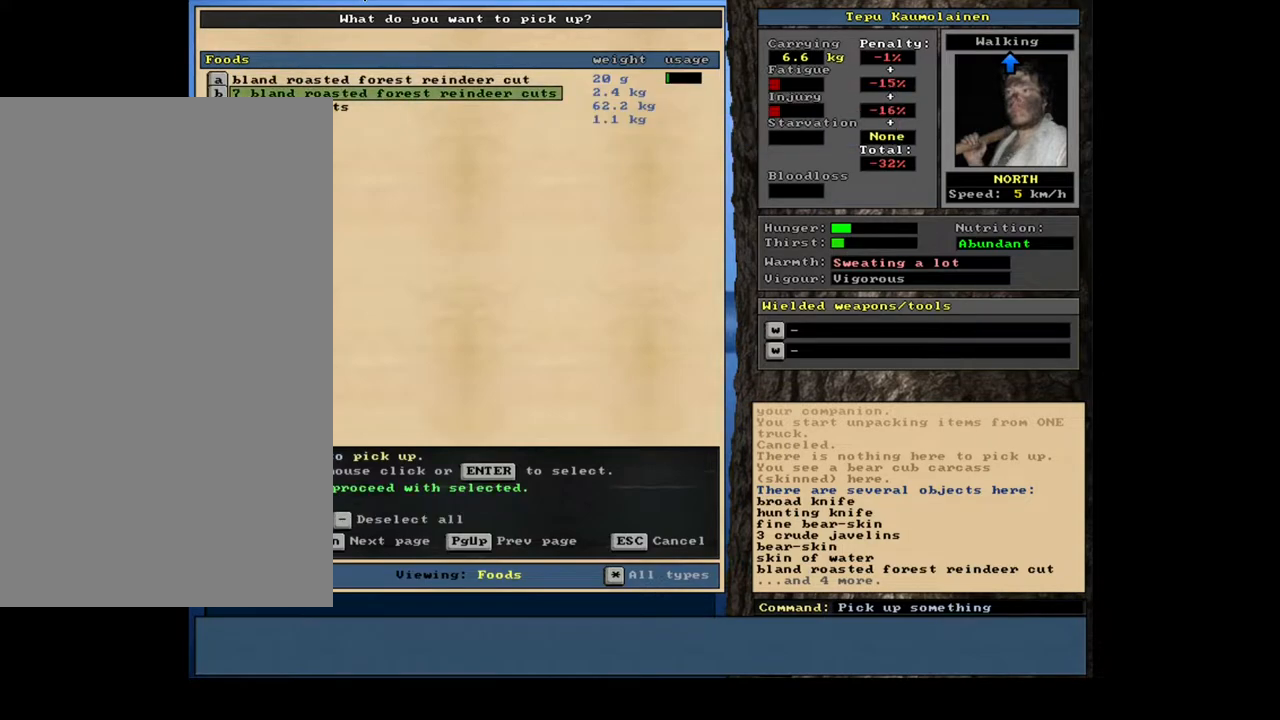
{"keys": ["return"], "mouse": [], "events": [[317, "up", "down"], [417, "up", "up"], [433, "return", "down"]]}
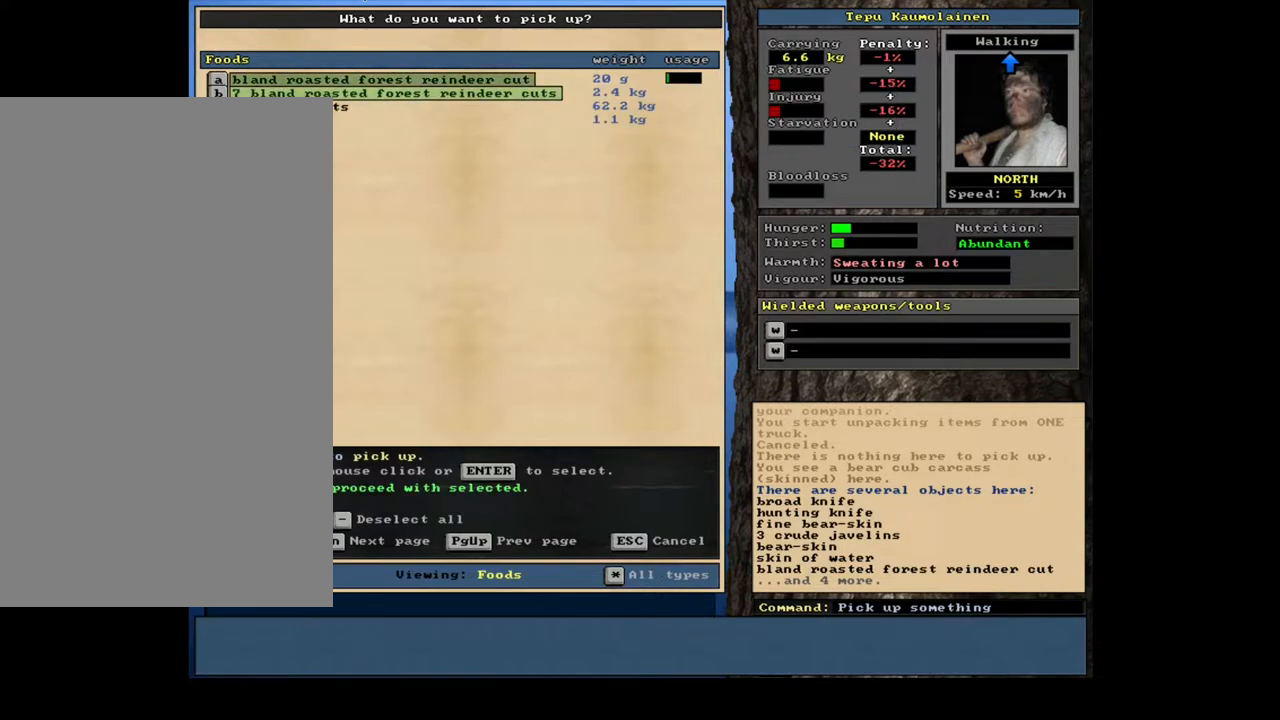
{"keys": ["e"], "mouse": [], "events": [[33, "return", "up"], [300, "space", "down"], [400, "space", "up"], [467, "e", "down"]]}
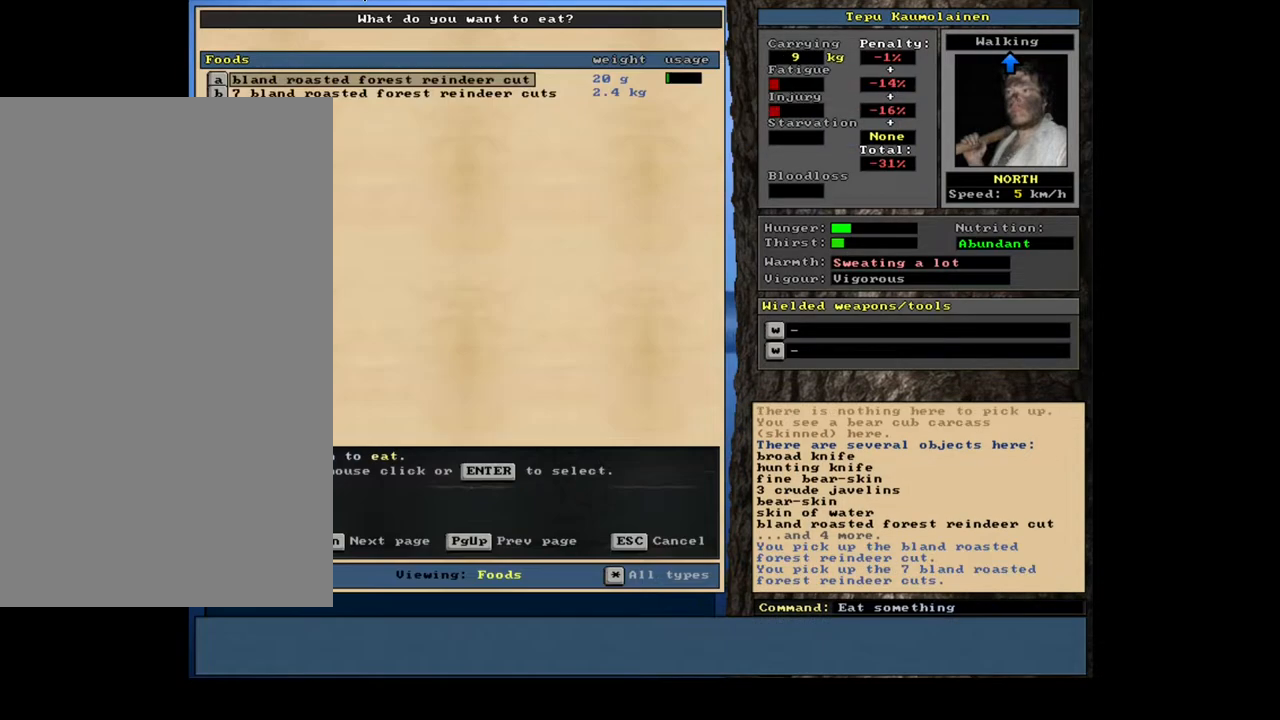
{"keys": [], "mouse": [], "events": [[50, "e", "up"], [250, "return", "down"], [333, "return", "up"]]}
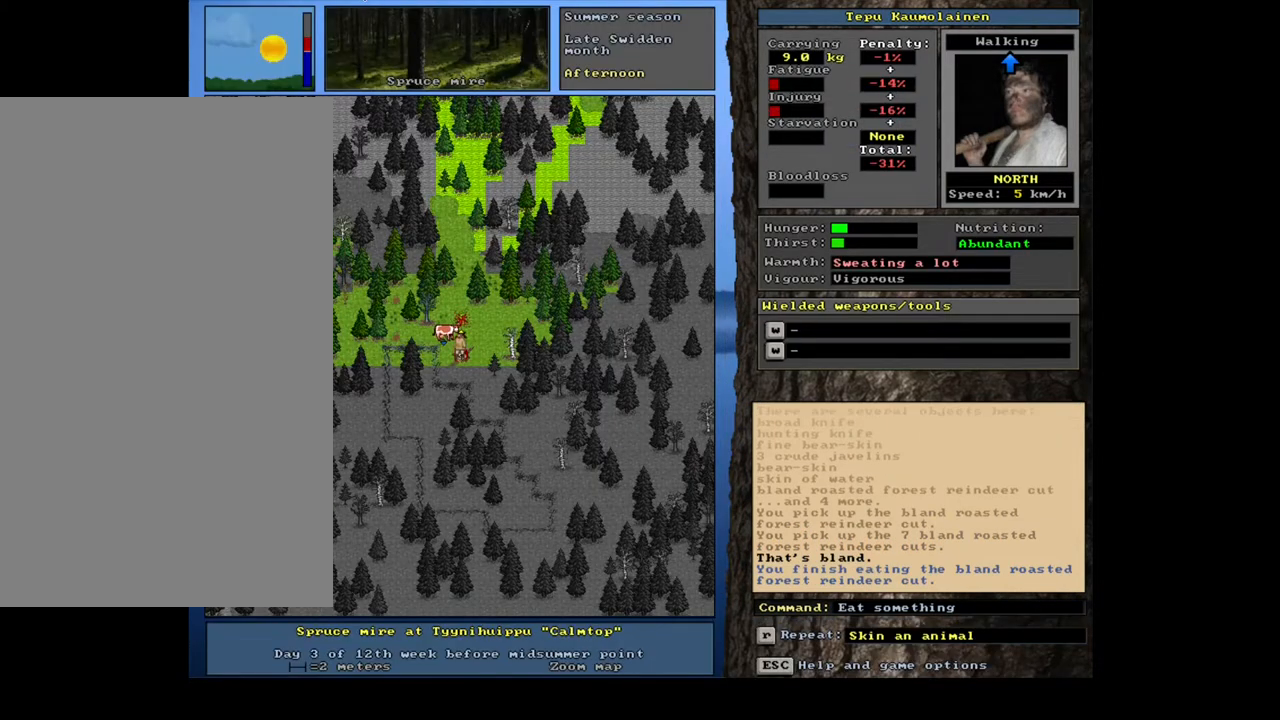
{"keys": [], "mouse": [], "events": []}
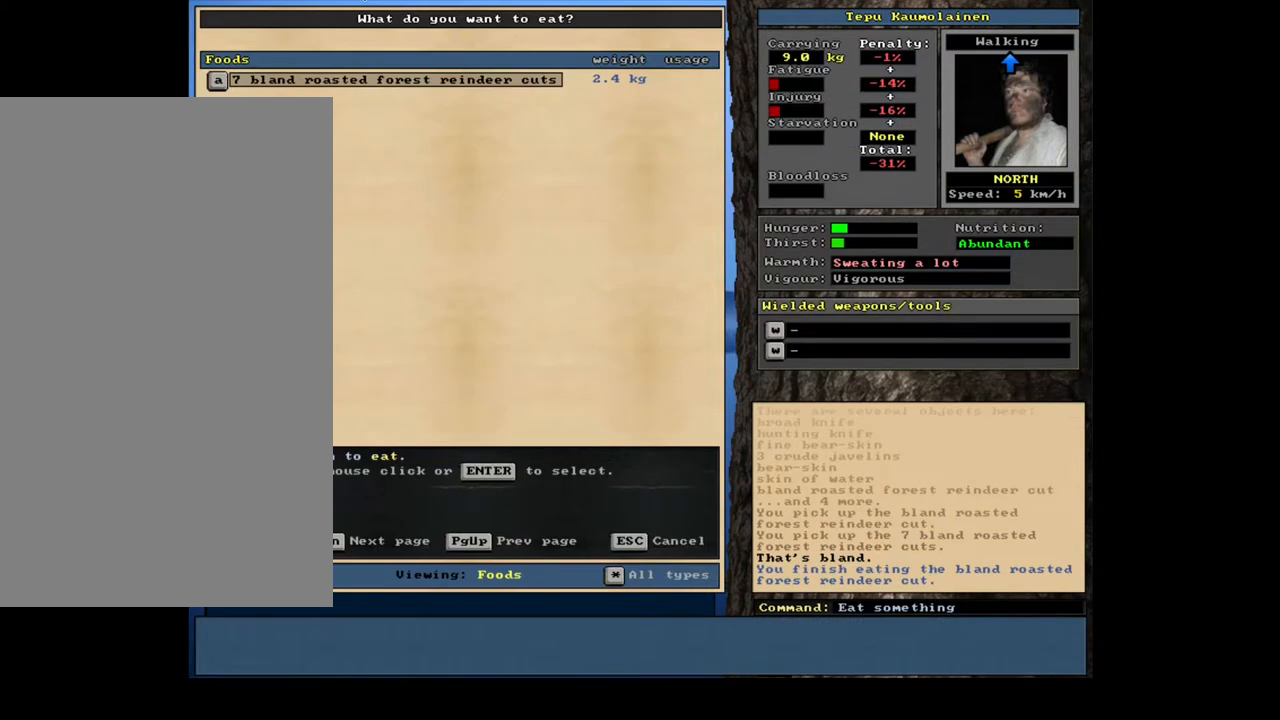
{"keys": [], "mouse": [], "events": [[150, "e", "down"], [233, "e", "up"], [450, "return", "down"], [500, "return", "up"]]}
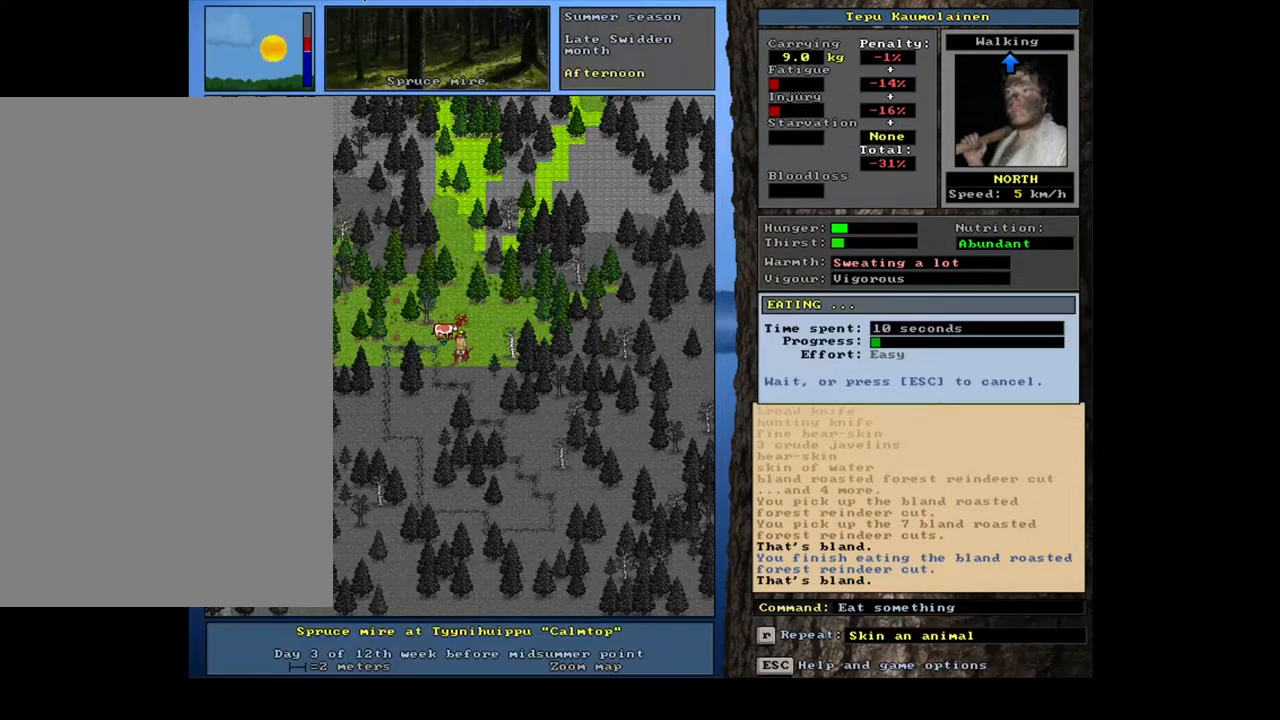
{"keys": [], "mouse": [], "events": []}
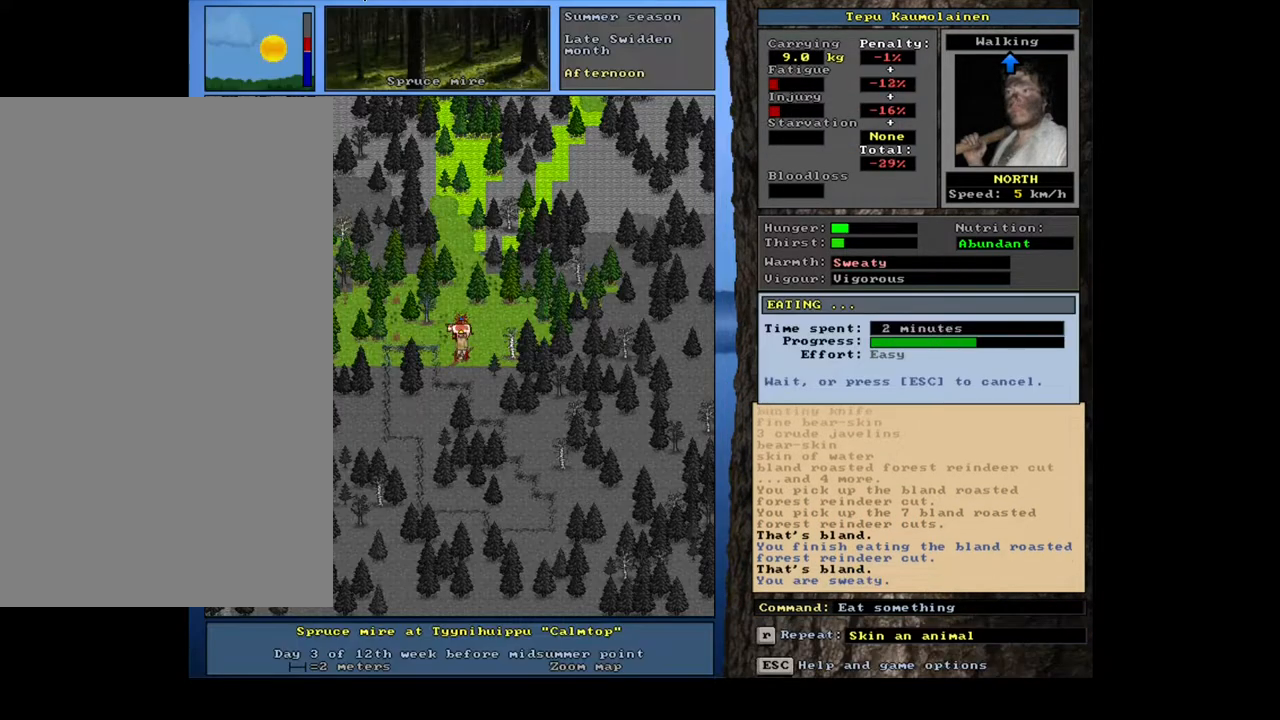
{"keys": [], "mouse": [], "events": []}
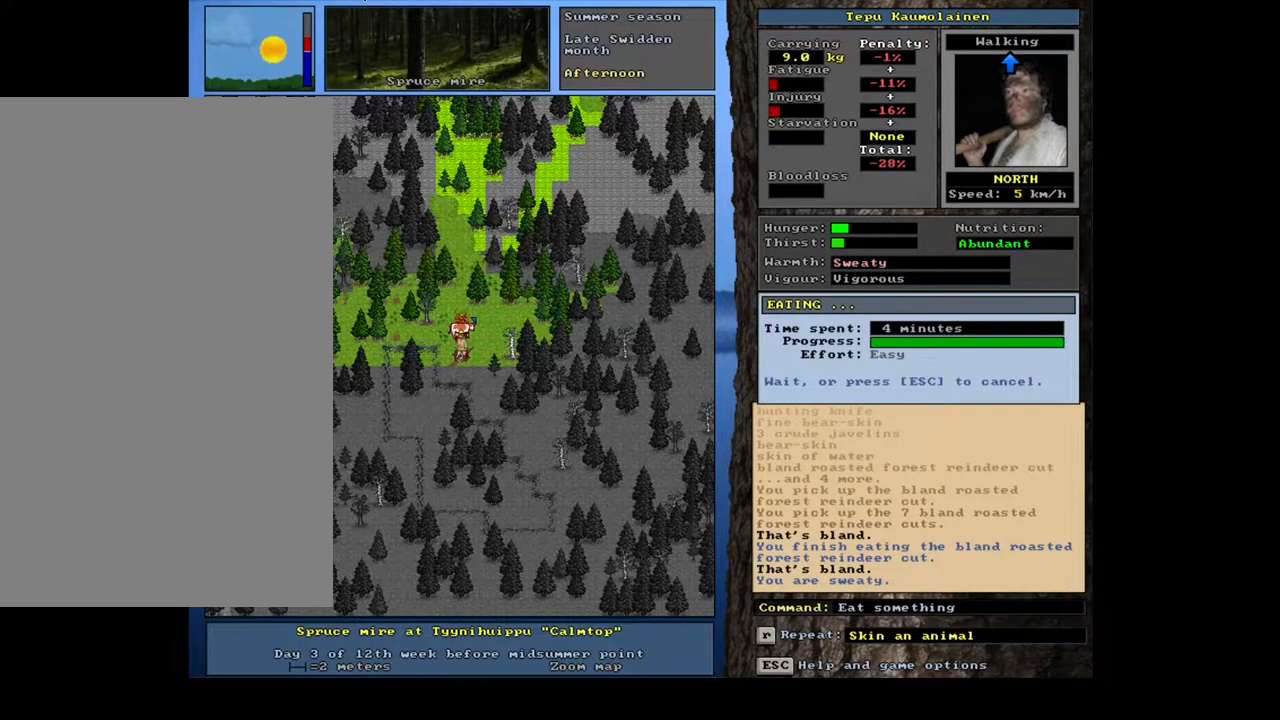
{"keys": [], "mouse": [], "events": []}
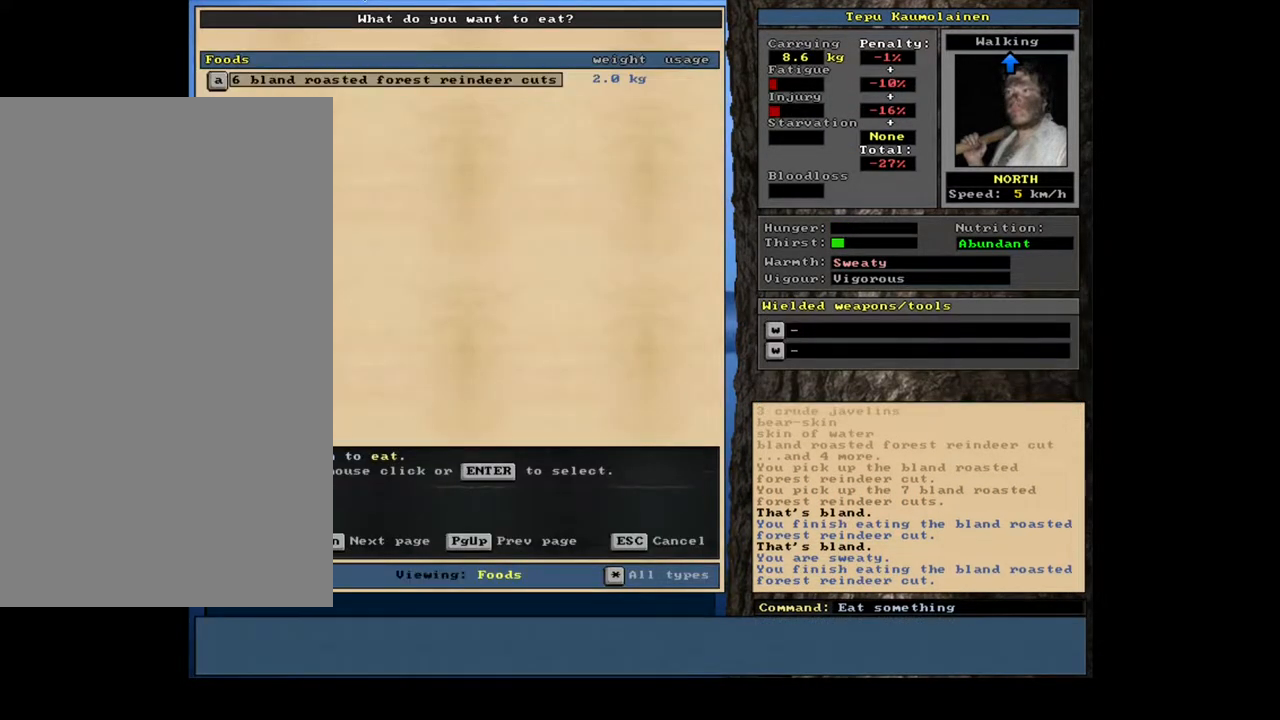
{"keys": [], "mouse": [], "events": [[267, "return", "down"], [333, "return", "up"]]}
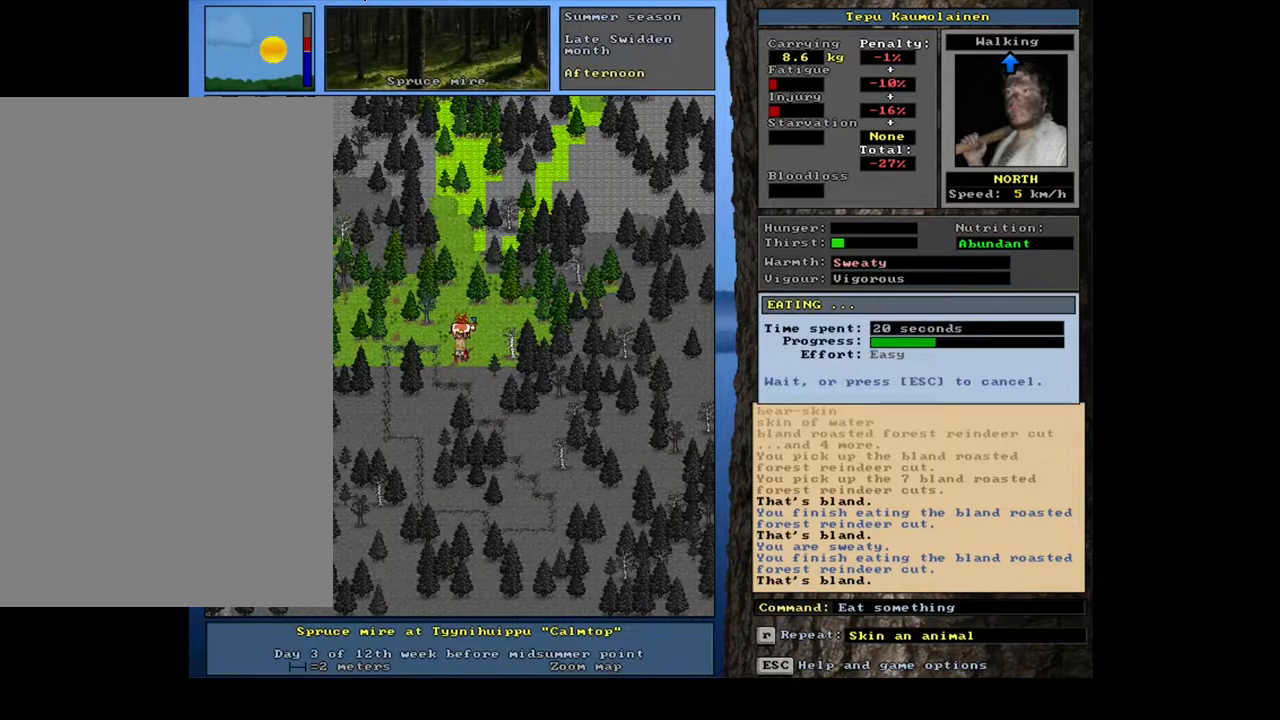
{"keys": [], "mouse": [], "events": []}
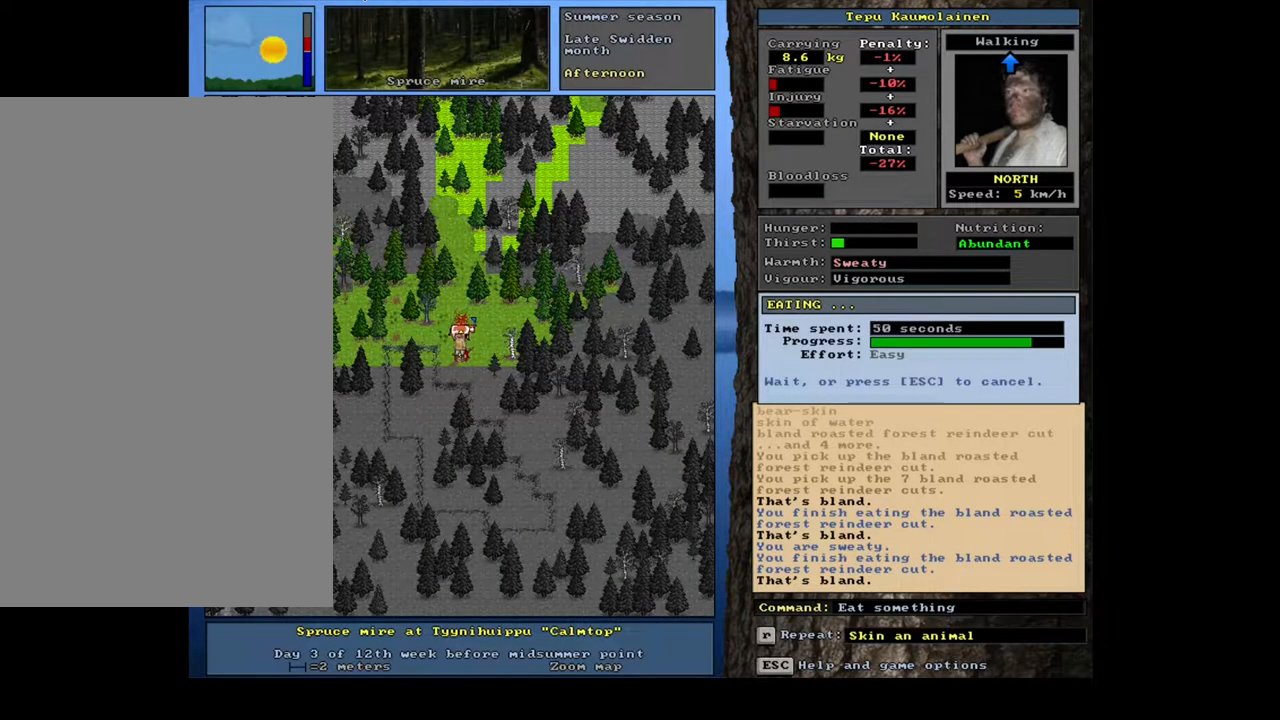
{"keys": [], "mouse": [], "events": []}
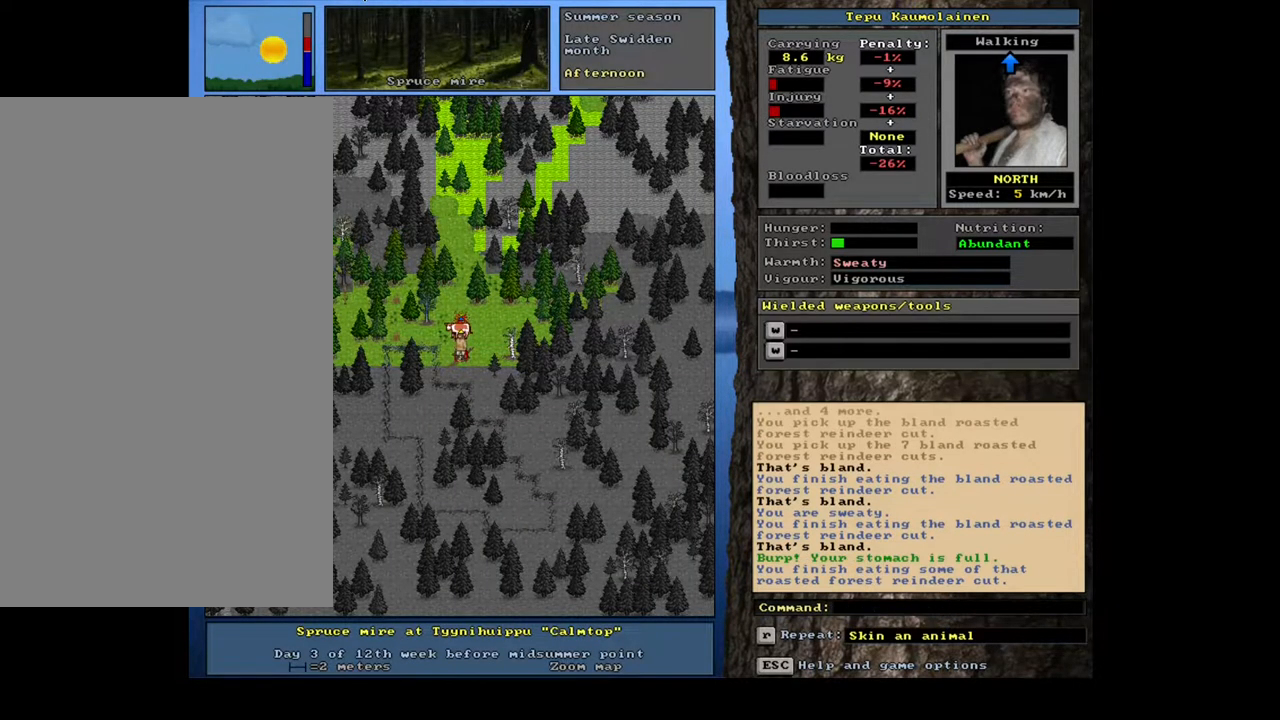
{"keys": ["q"], "mouse": [], "events": [[483, "q", "down"]]}
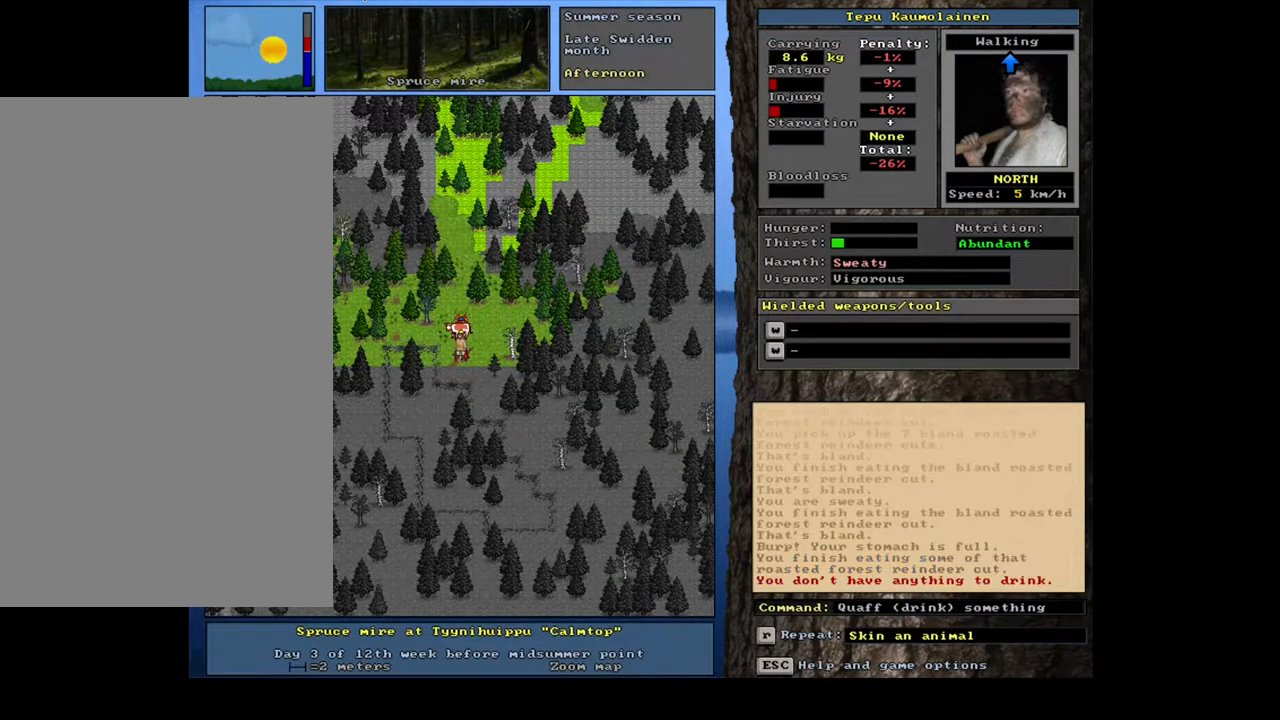
{"keys": ["g"], "mouse": [], "events": [[83, "q", "up"], [467, "g", "down"]]}
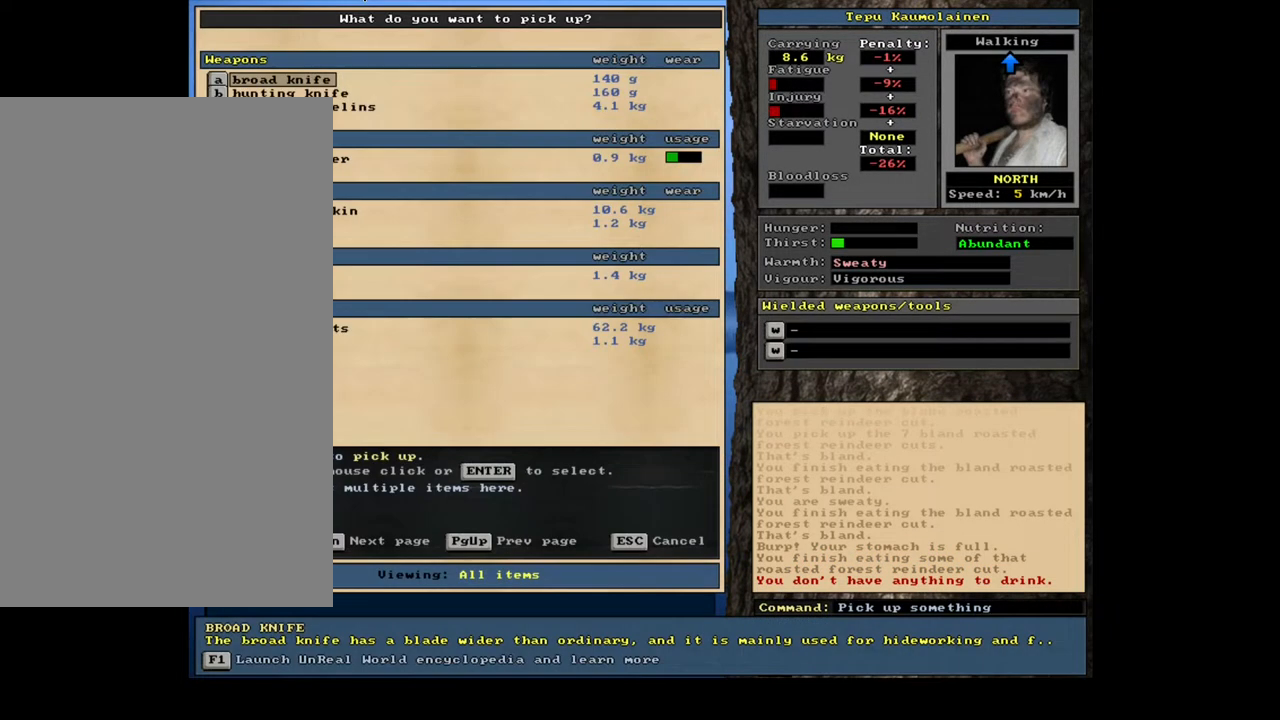
{"keys": [], "mouse": [], "events": [[67, "g", "up"], [150, "tab", "down"], [283, "c", "down"], [283, "tab", "up"], [383, "c", "up"]]}
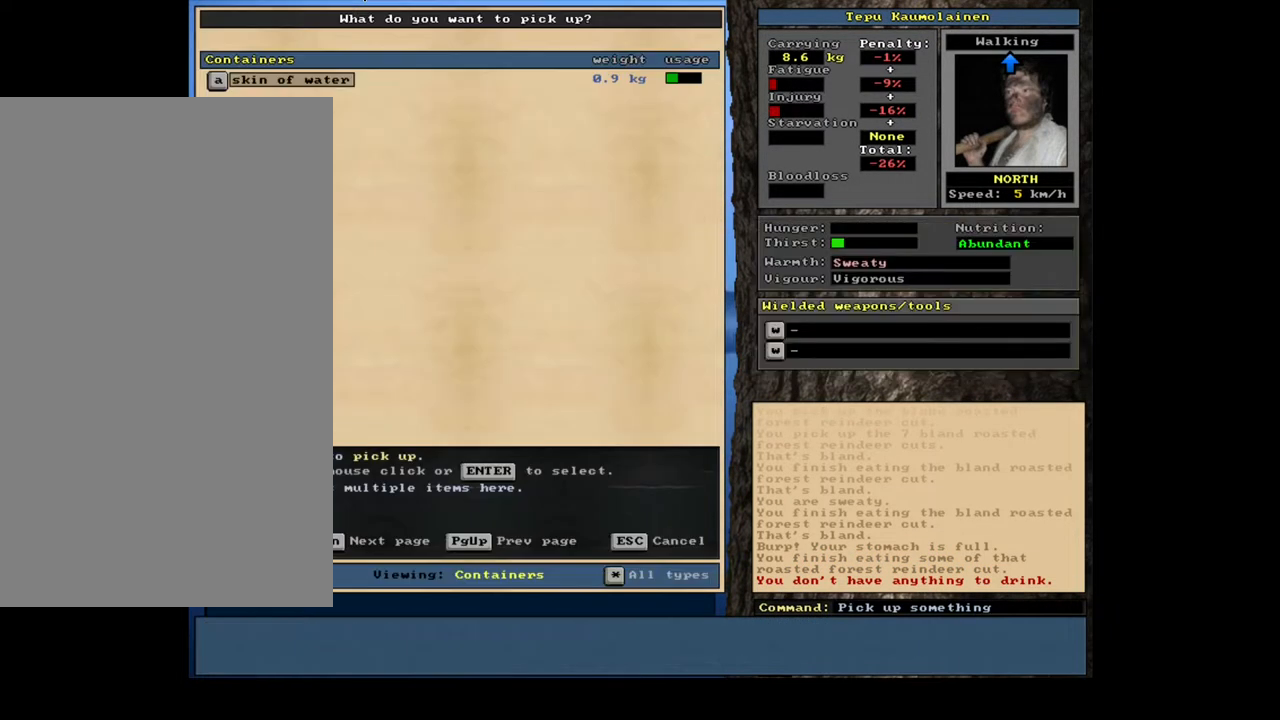
{"keys": ["q"], "mouse": [], "events": [[167, "return", "down"], [233, "return", "up"], [500, "q", "down"]]}
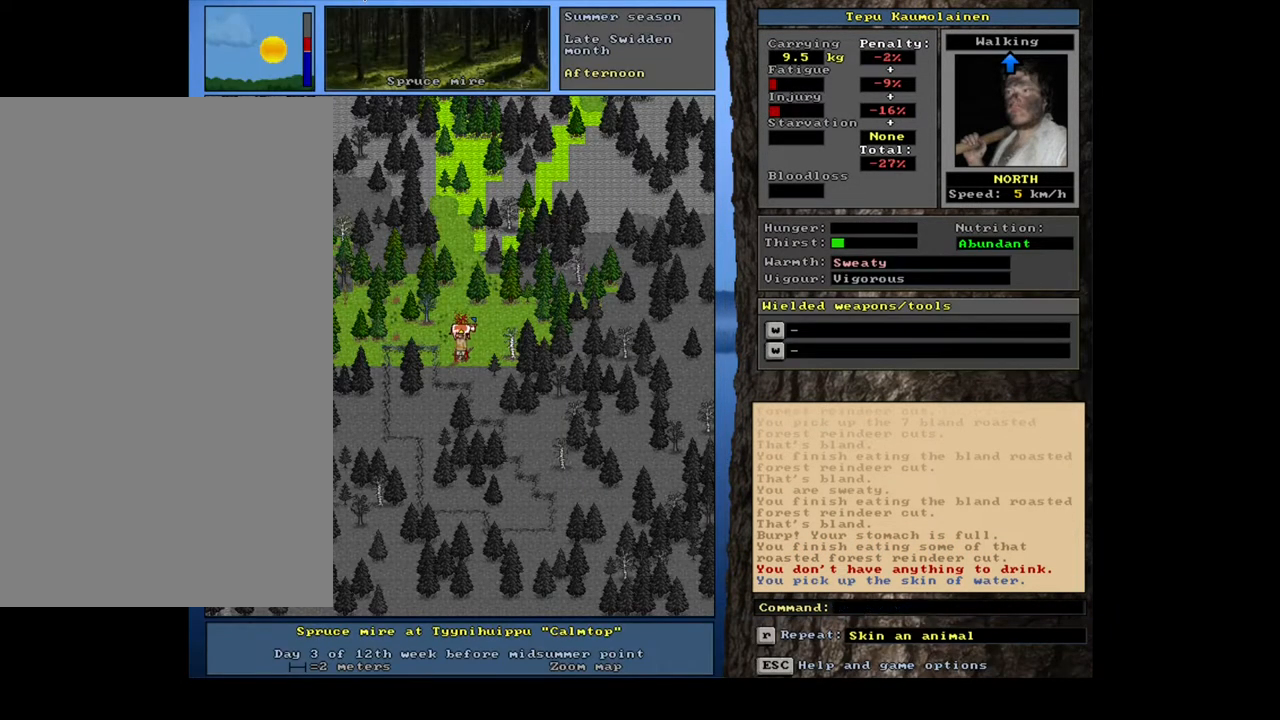
{"keys": [], "mouse": [], "events": [[83, "q", "up"], [317, "return", "down"], [367, "return", "up"]]}
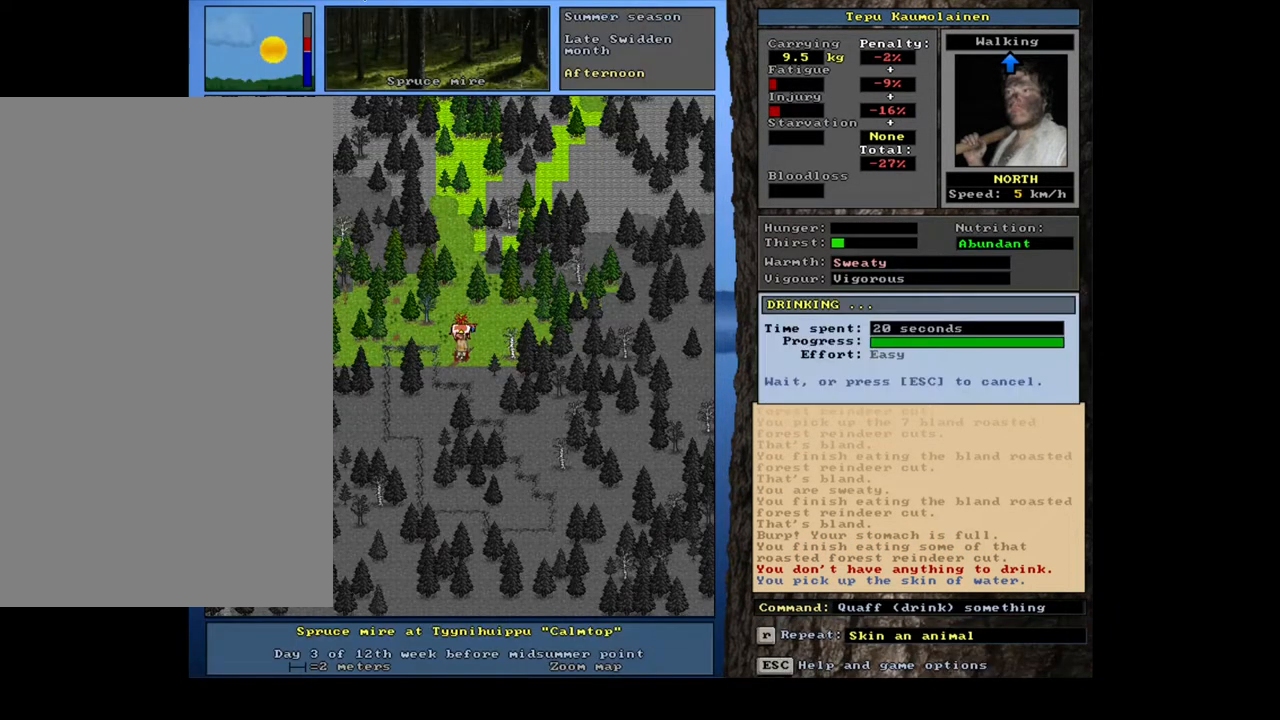
{"keys": [], "mouse": [], "events": []}
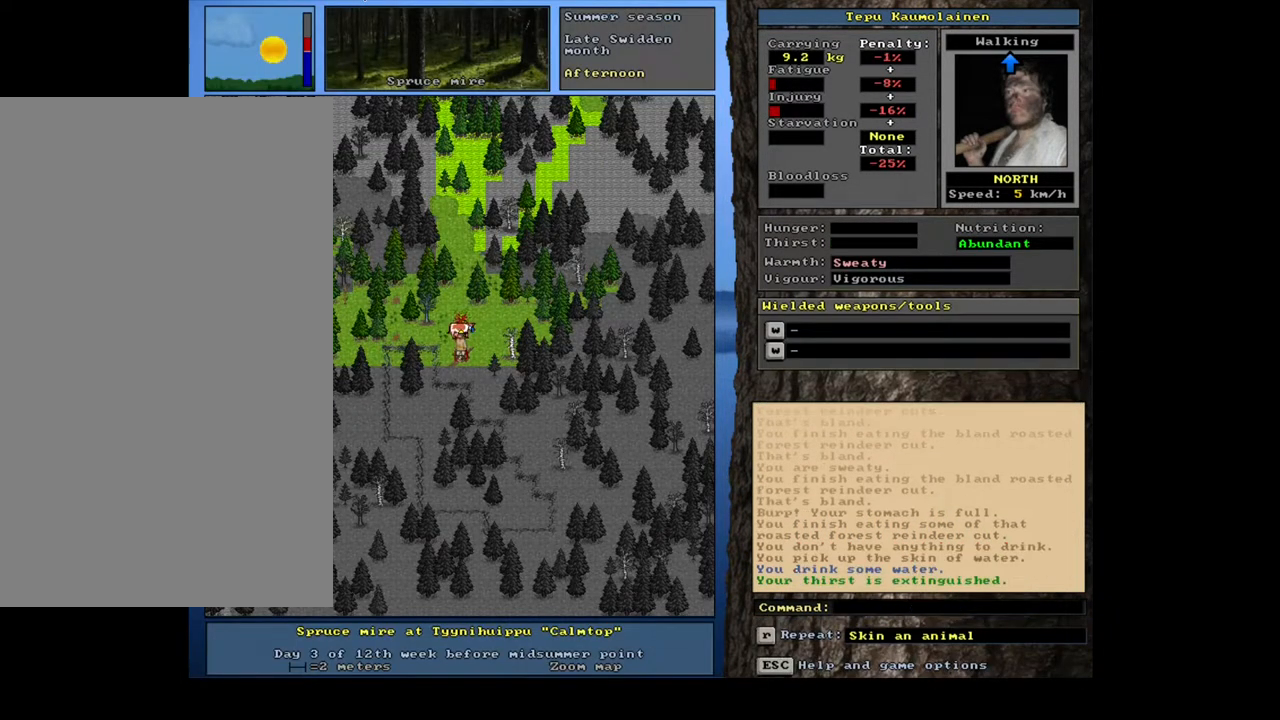
{"keys": ["space"], "mouse": [], "events": [[17, "d", "down"], [100, "d", "up"], [150, "shift_l", "down"], [217, "equals", "down"], [317, "equals", "up"], [333, "shift_l", "up"], [433, "space", "down"]]}
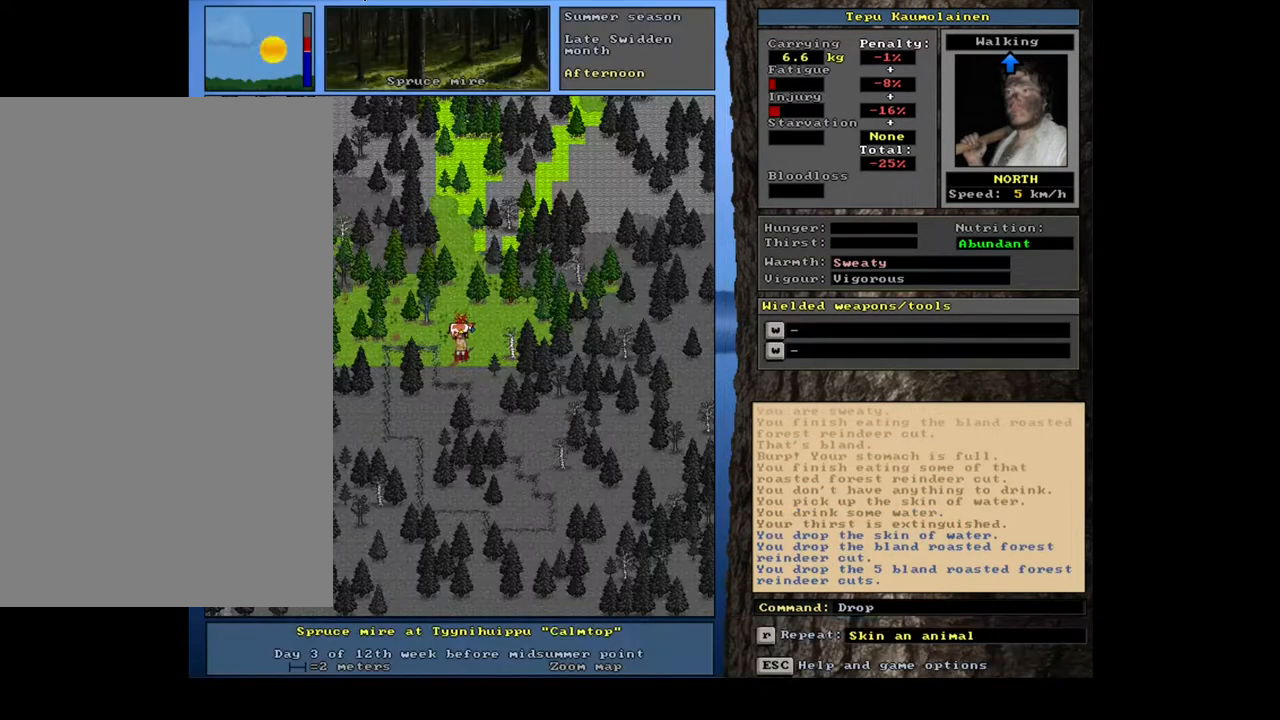
{"keys": ["alt_l"], "mouse": [], "events": [[17, "space", "up"], [200, "alt_l", "down"], [283, "minus", "down"], [333, "minus", "up"]]}
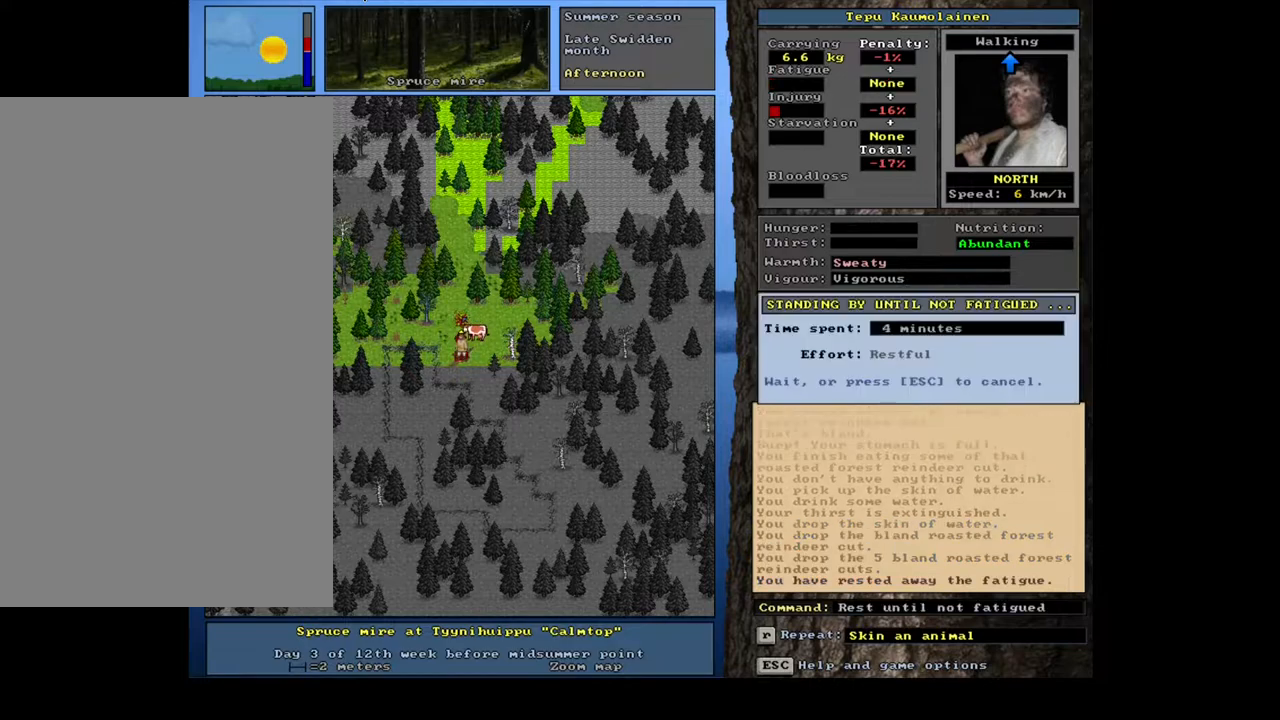
{"keys": [], "mouse": [], "events": [[333, "alt_l", "up"]]}
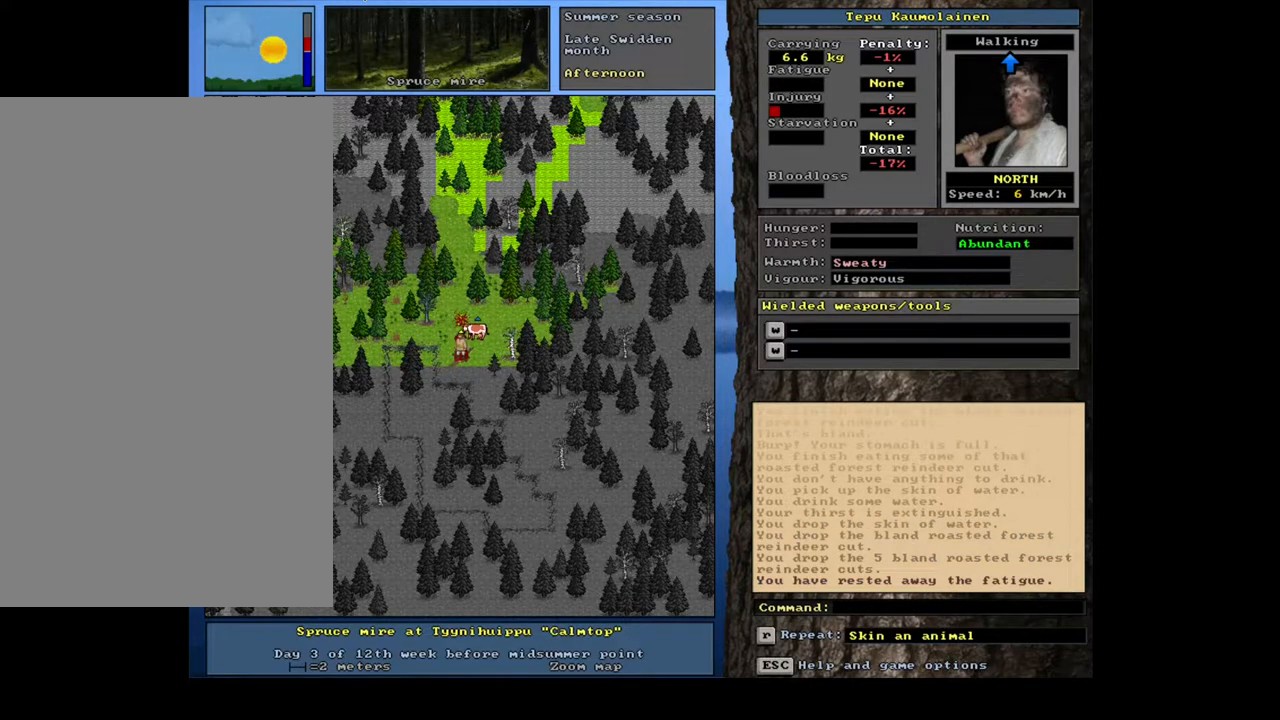
{"keys": [], "mouse": [], "events": []}
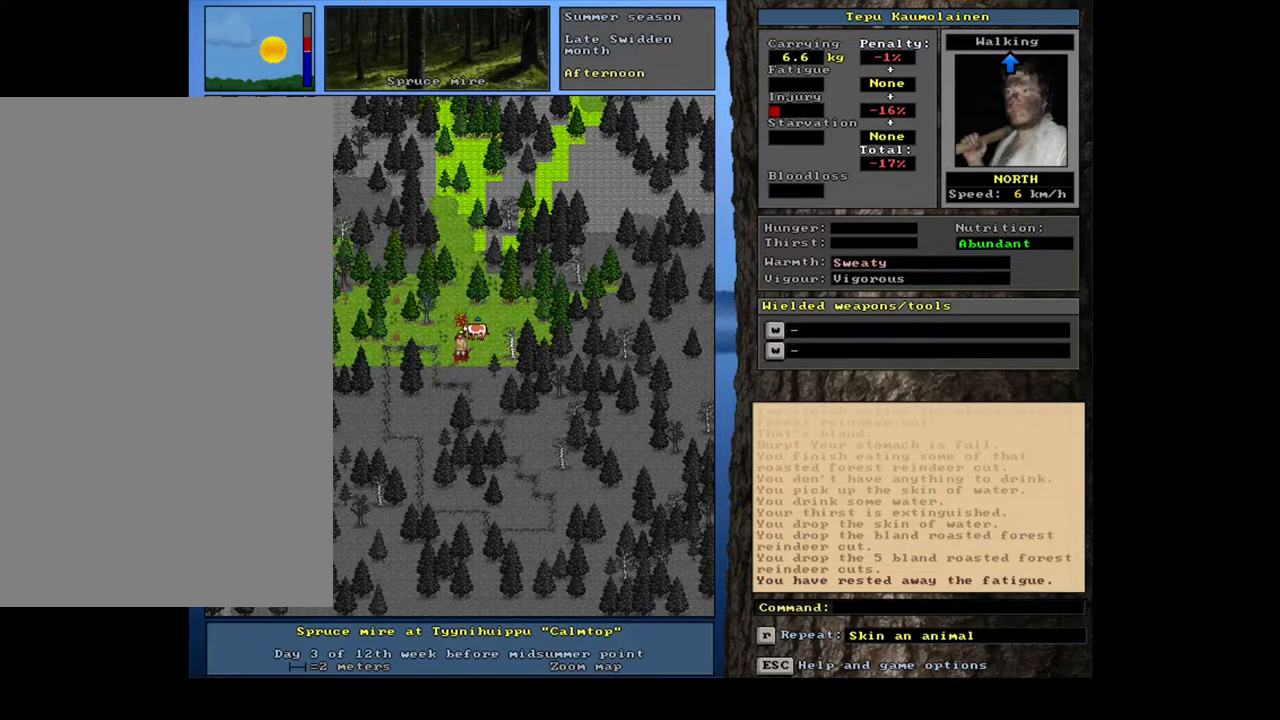
{"keys": [], "mouse": [], "events": []}
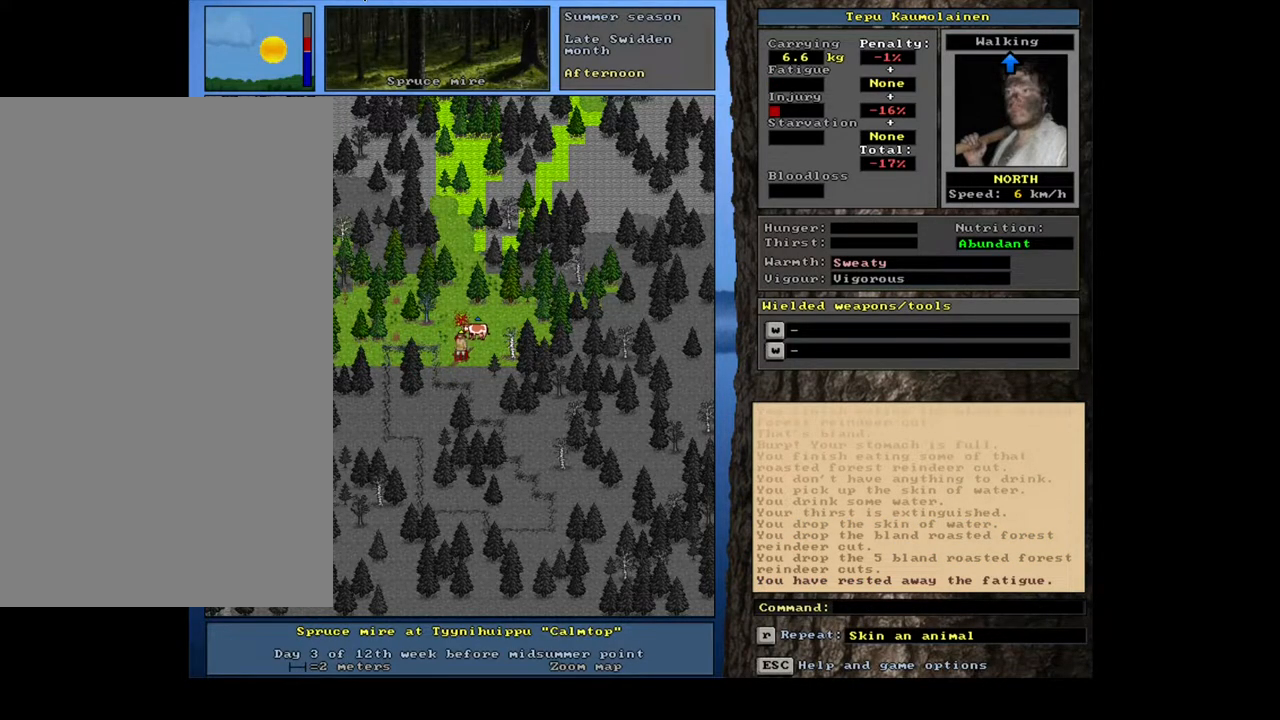
{"keys": [], "mouse": [], "events": []}